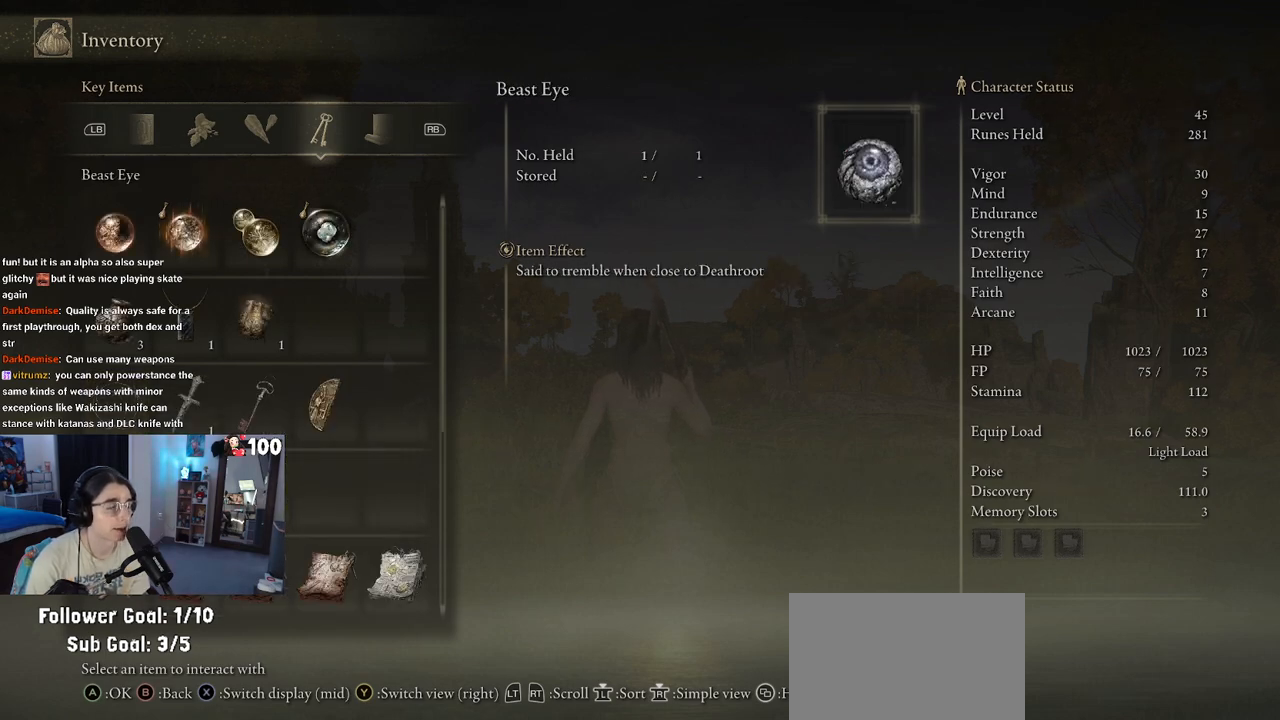
Gameplay with a controller (PlayStation layout); each line is a JSON object with the inputs held at the frame after it. "events" lists button and stick changes between this image and that frame as [ms after this image, input, new state], when the widget could be followed in between.
{"buttons": ["DPAD_RIGHT"], "left_stick": "center", "right_stick": "center", "events": [[467, "DPAD_RIGHT", "down"]]}
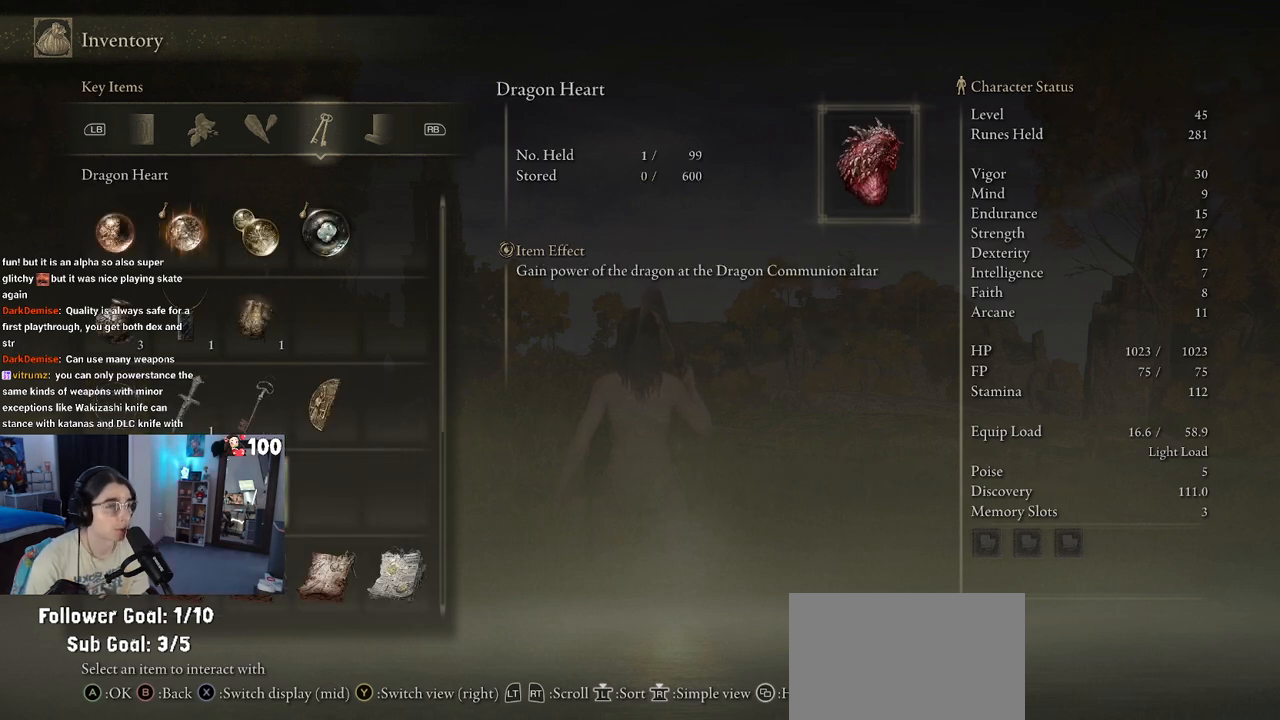
{"buttons": [], "left_stick": "center", "right_stick": "center", "events": [[83, "DPAD_RIGHT", "up"]]}
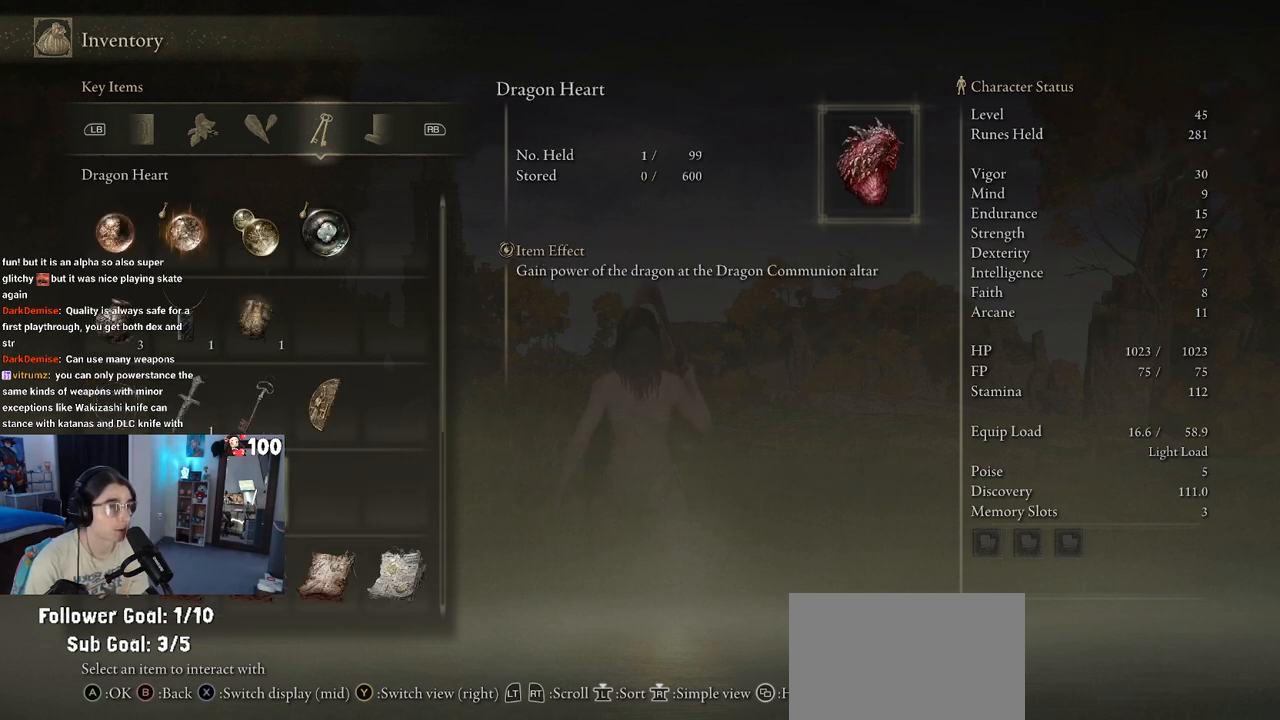
{"buttons": [], "left_stick": "center", "right_stick": "center", "events": []}
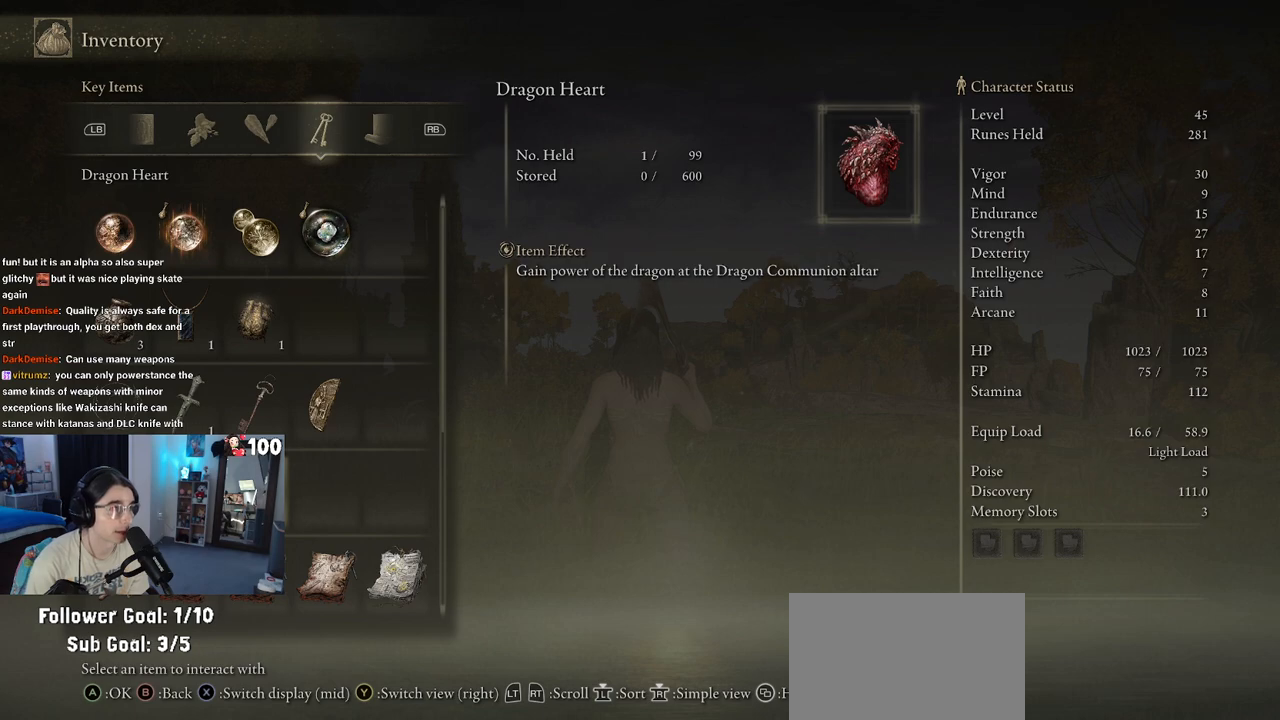
{"buttons": [], "left_stick": "center", "right_stick": "center", "events": [[83, "DPAD_LEFT", "down"], [200, "DPAD_LEFT", "up"], [233, "DPAD_LEFT", "down"], [400, "DPAD_LEFT", "up"]]}
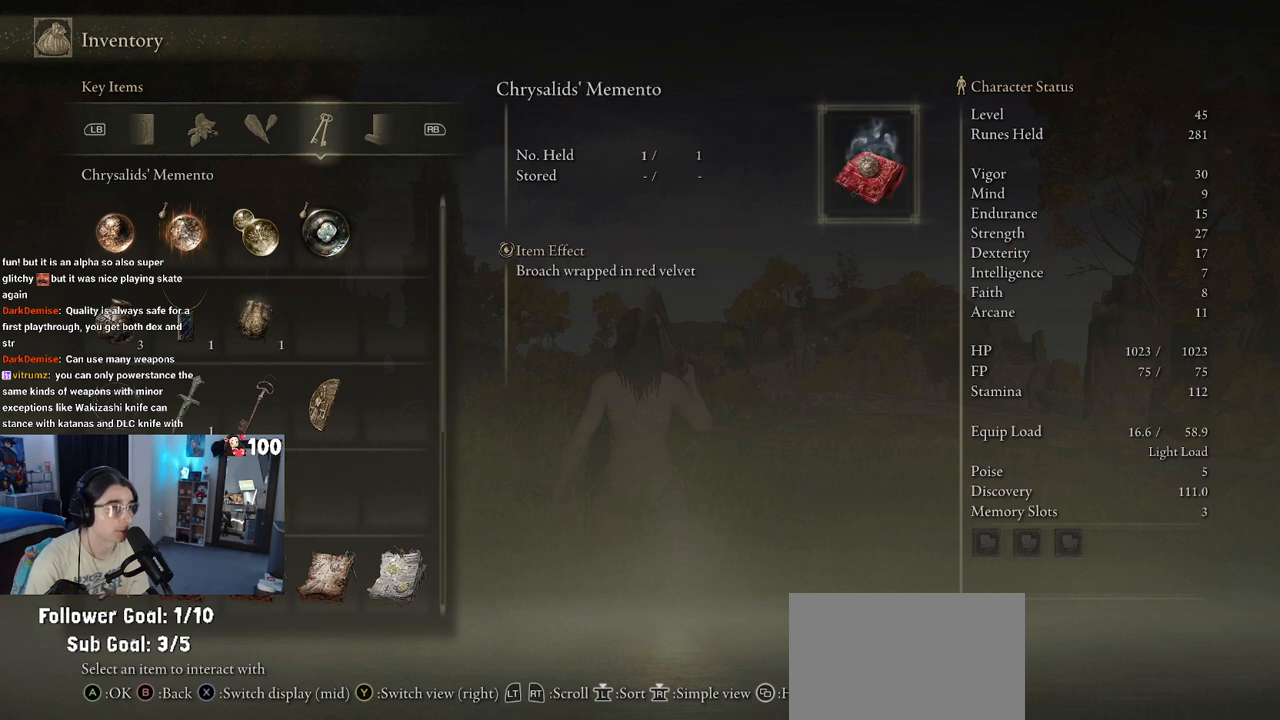
{"buttons": [], "left_stick": "center", "right_stick": "center", "events": []}
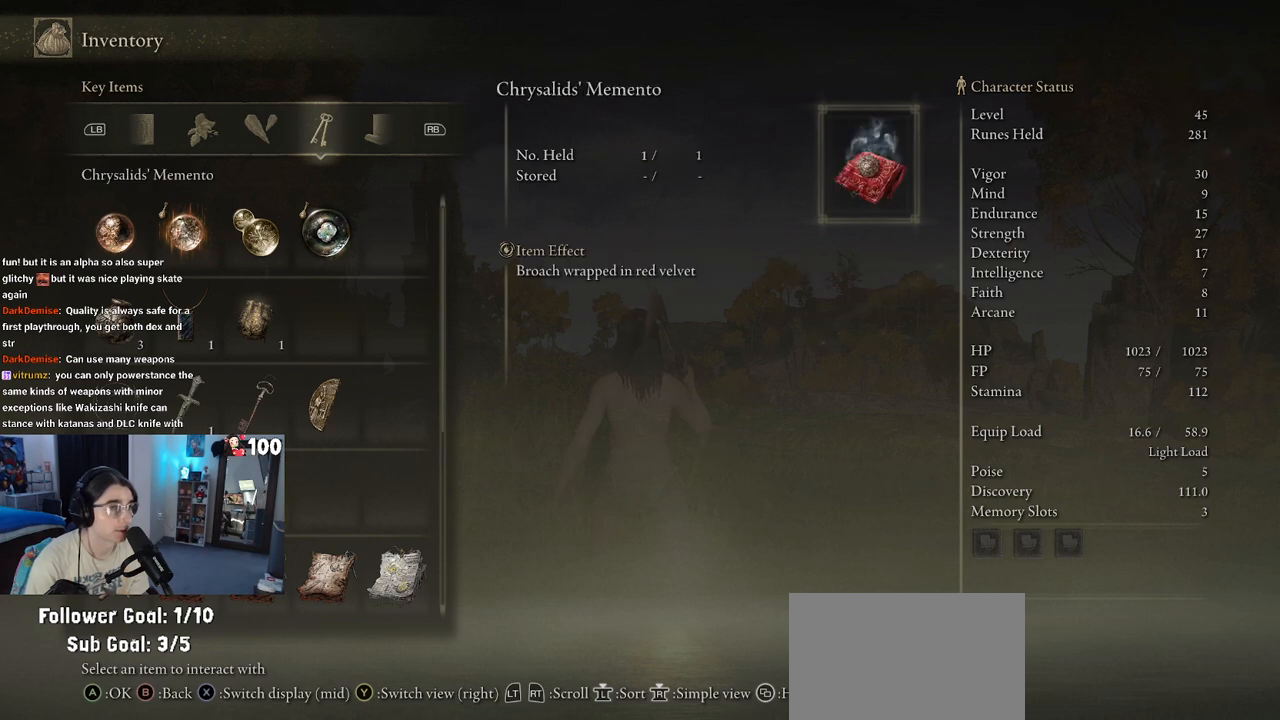
{"buttons": [], "left_stick": "center", "right_stick": "center", "events": []}
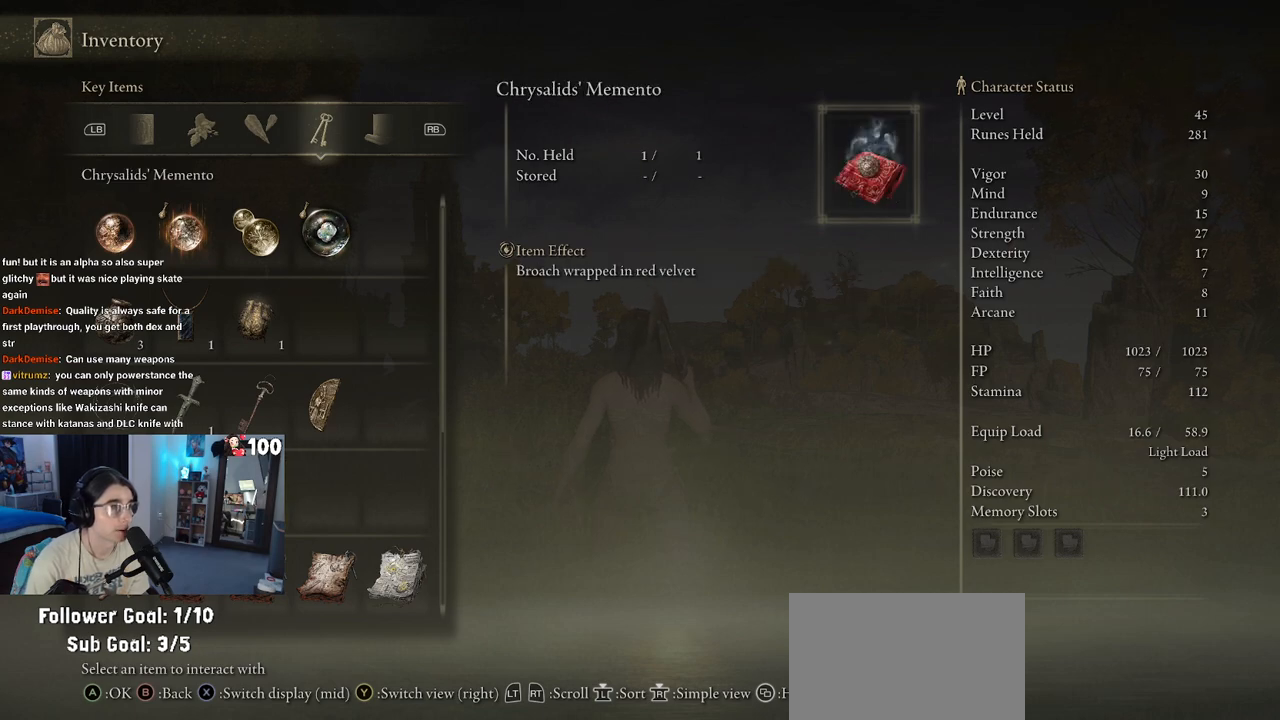
{"buttons": [], "left_stick": "center", "right_stick": "center", "events": [[350, "DPAD_DOWN", "down"], [467, "DPAD_DOWN", "up"]]}
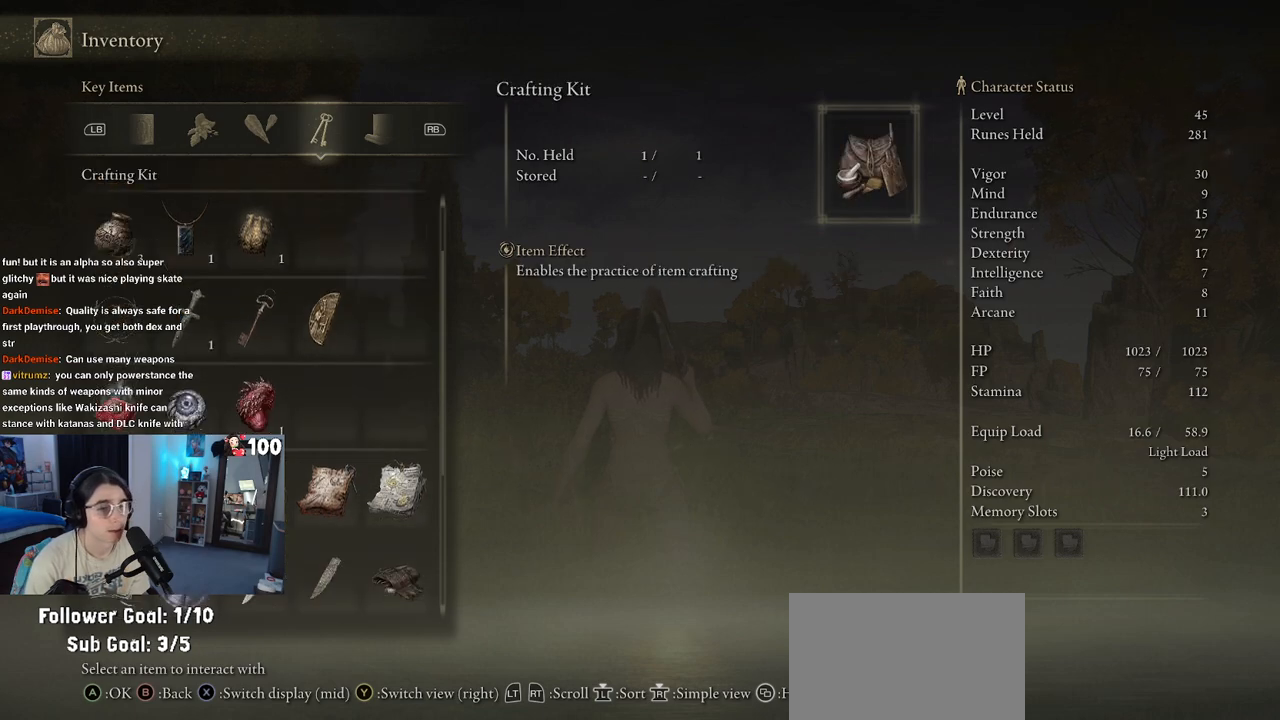
{"buttons": [], "left_stick": "center", "right_stick": "center", "events": [[117, "DPAD_DOWN", "down"], [200, "DPAD_DOWN", "up"]]}
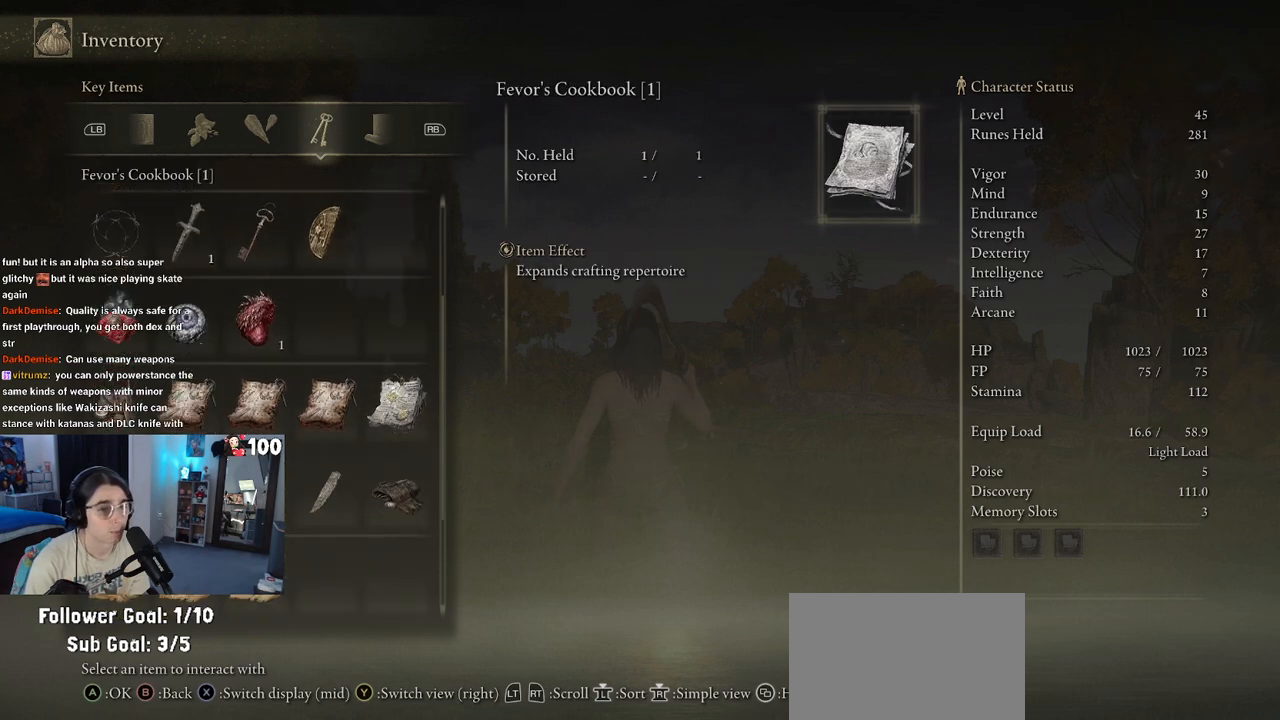
{"buttons": [], "left_stick": "center", "right_stick": "center", "events": [[250, "DPAD_RIGHT", "down"], [333, "DPAD_RIGHT", "up"]]}
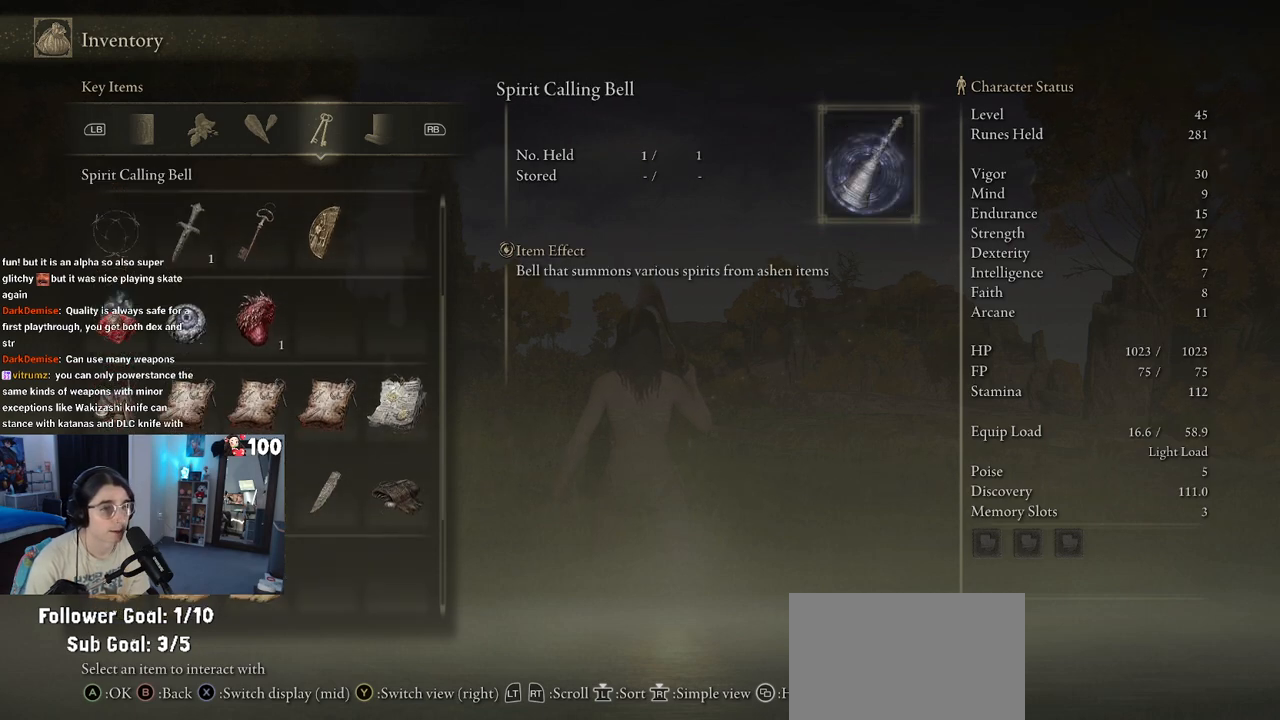
{"buttons": [], "left_stick": "center", "right_stick": "center", "events": []}
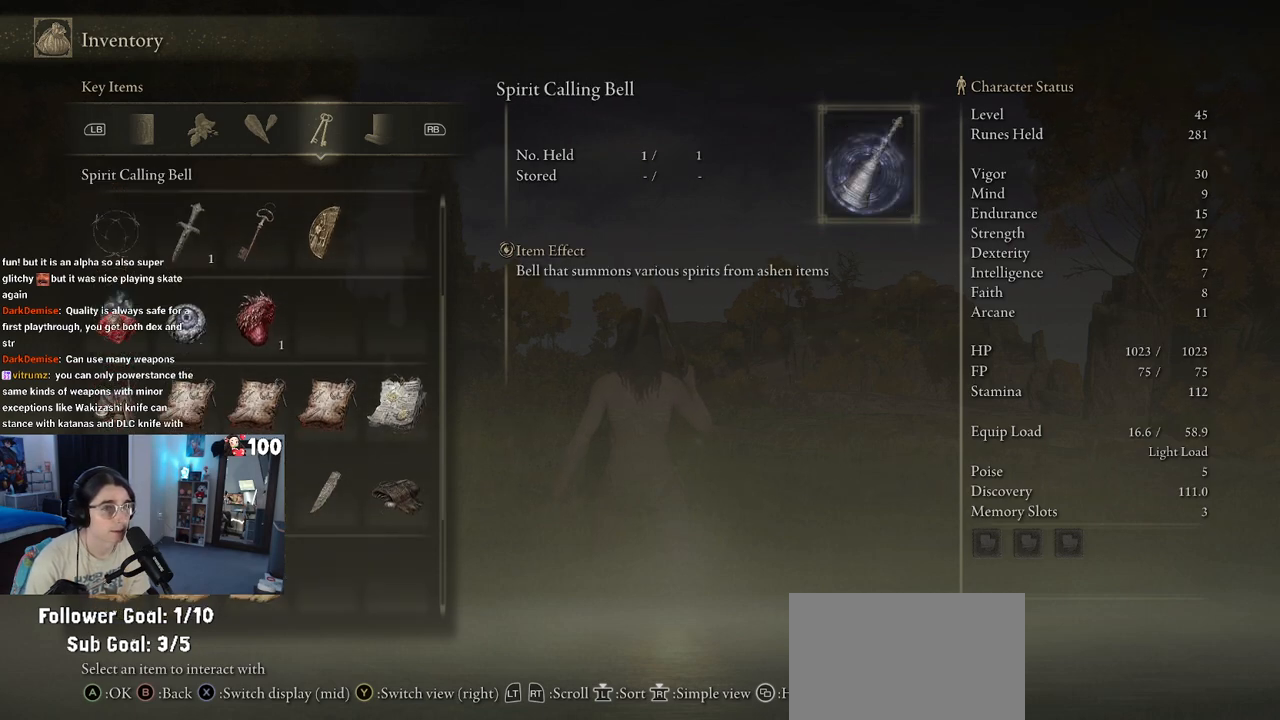
{"buttons": [], "left_stick": "center", "right_stick": "center", "events": [[333, "DPAD_DOWN", "down"], [450, "DPAD_DOWN", "up"]]}
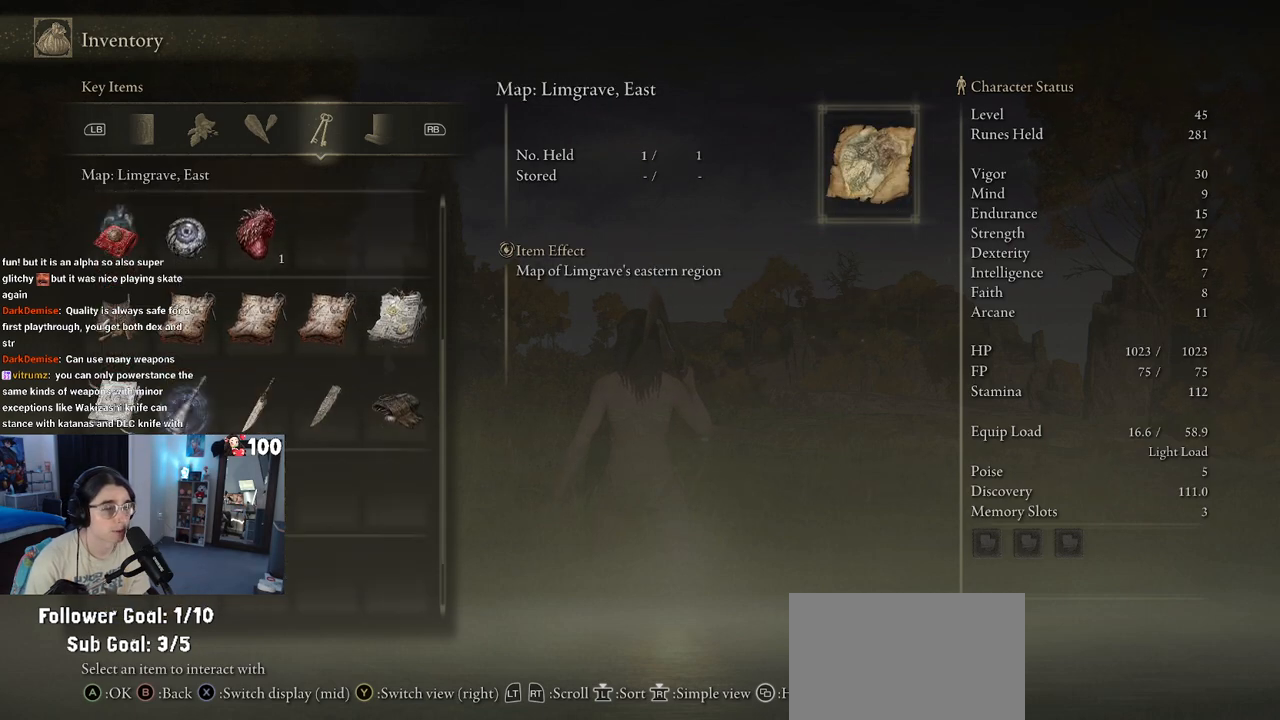
{"buttons": ["DPAD_DOWN"], "left_stick": "center", "right_stick": "center", "events": [[250, "DPAD_DOWN", "down"], [333, "DPAD_DOWN", "up"], [483, "DPAD_DOWN", "down"]]}
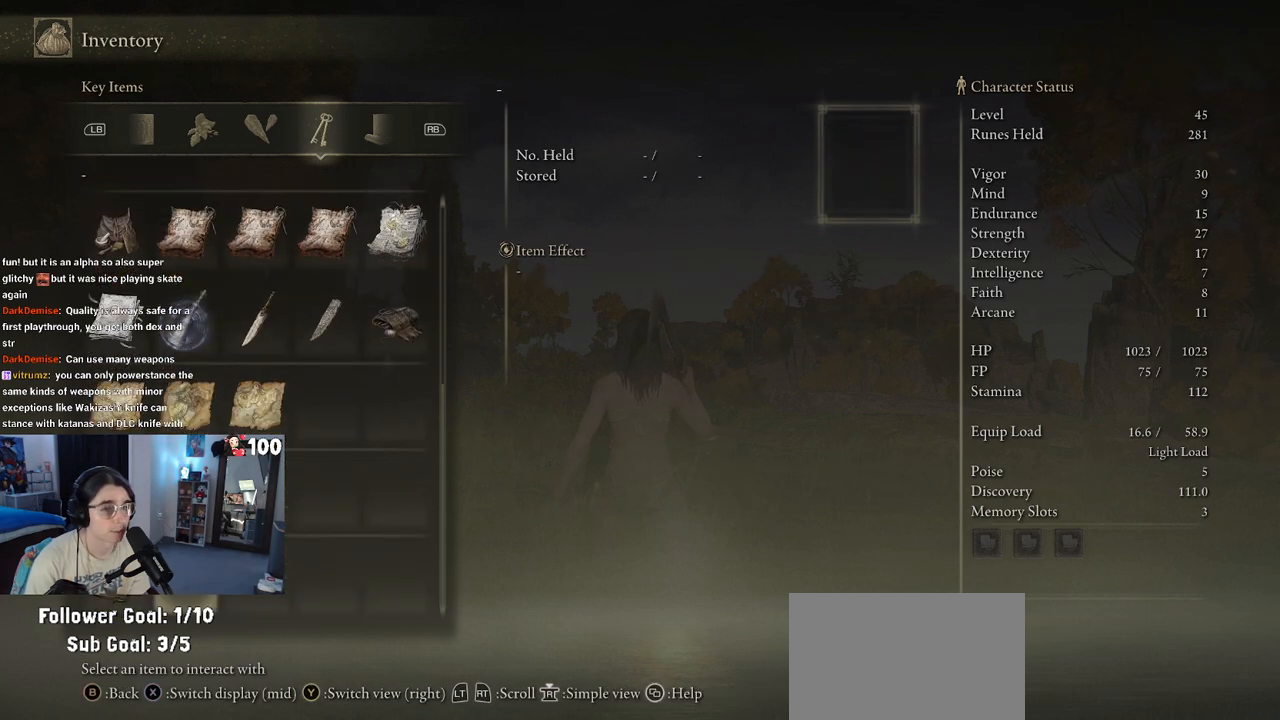
{"buttons": [], "left_stick": "center", "right_stick": "center", "events": [[100, "DPAD_DOWN", "up"], [350, "DPAD_UP", "down"], [467, "DPAD_UP", "up"]]}
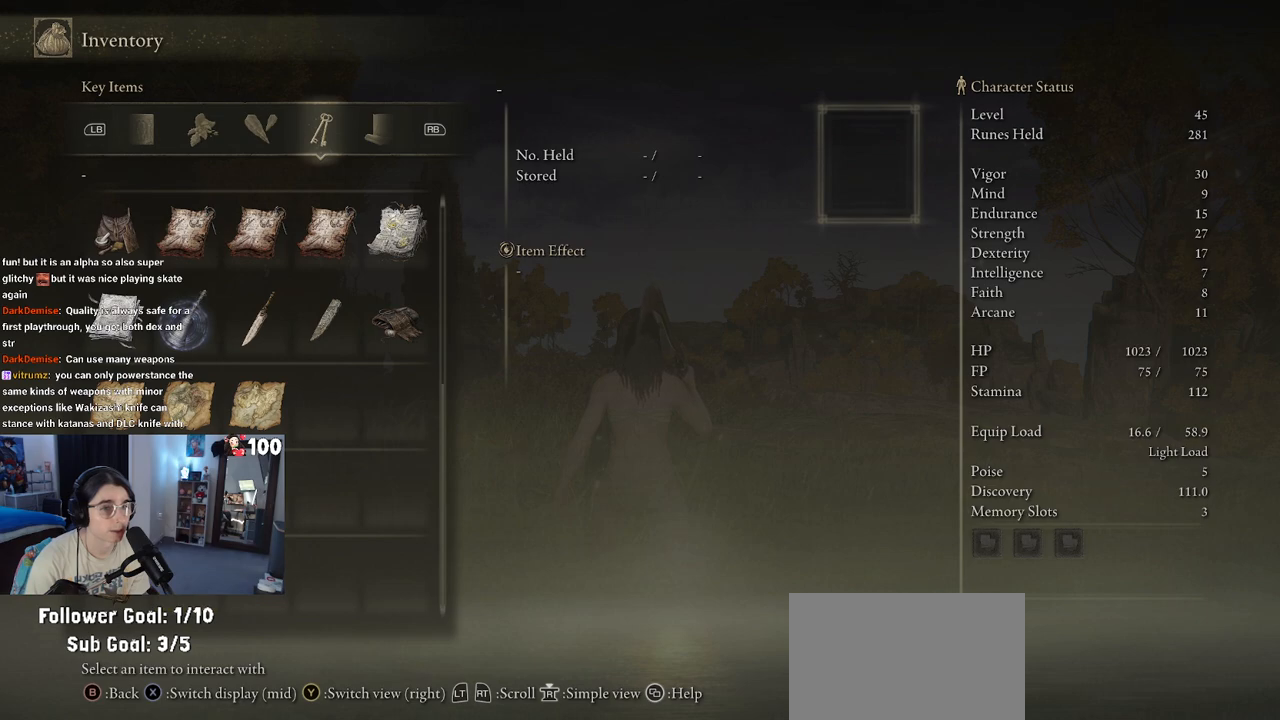
{"buttons": [], "left_stick": "center", "right_stick": "center", "events": [[83, "DPAD_UP", "down"], [200, "DPAD_UP", "up"]]}
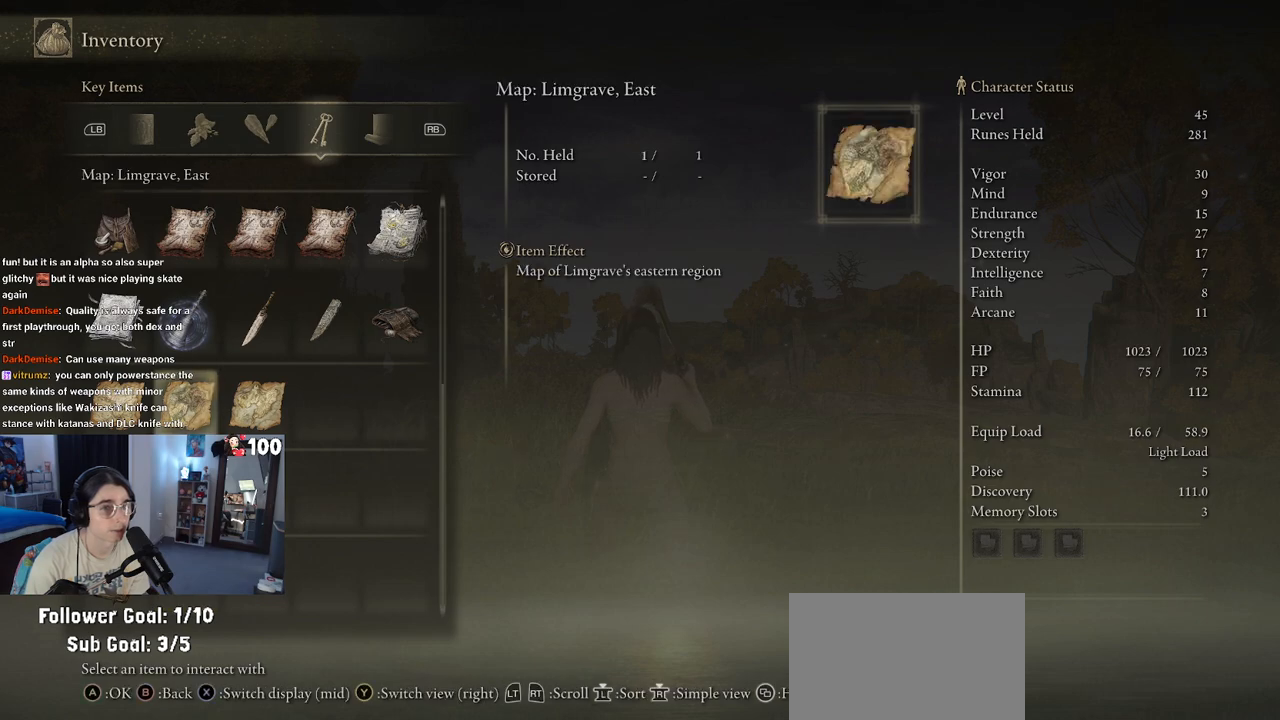
{"buttons": ["DPAD_LEFT"], "left_stick": "center", "right_stick": "center", "events": [[183, "DPAD_RIGHT", "down"], [250, "DPAD_RIGHT", "up"], [483, "DPAD_LEFT", "down"]]}
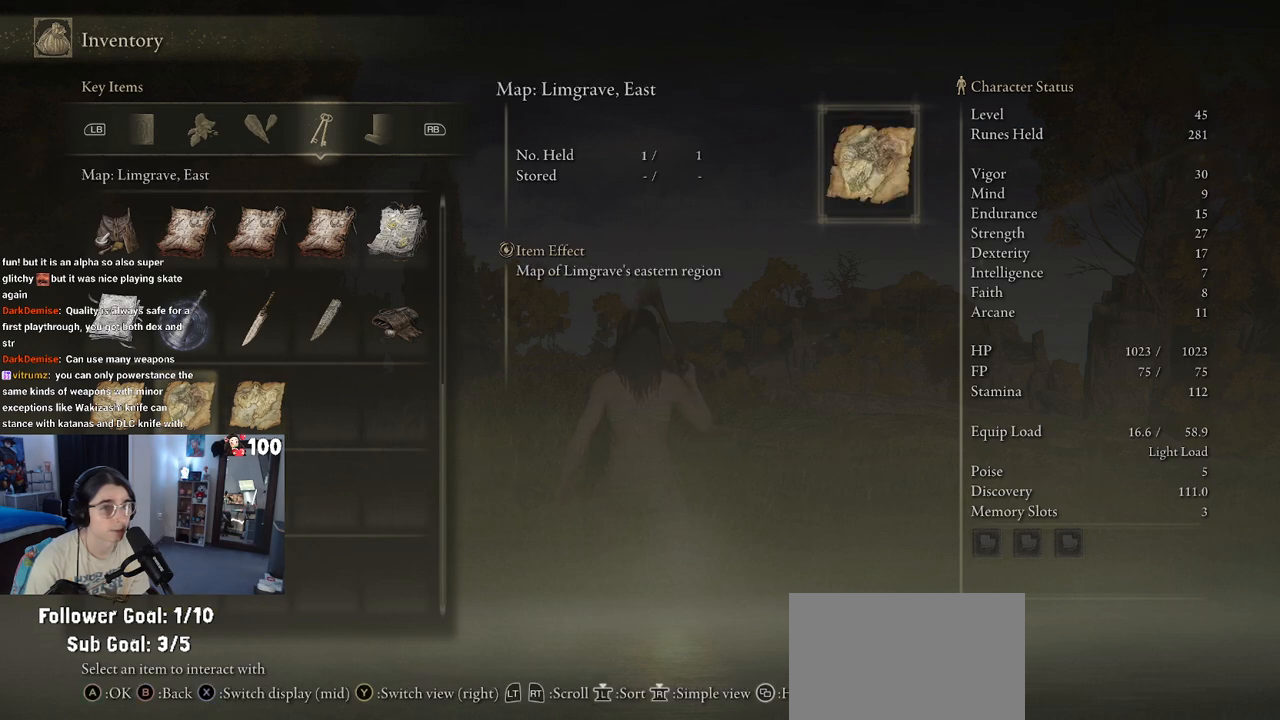
{"buttons": [], "left_stick": "center", "right_stick": "center", "events": [[17, "DPAD_LEFT", "up"], [133, "DPAD_LEFT", "down"], [250, "DPAD_LEFT", "up"]]}
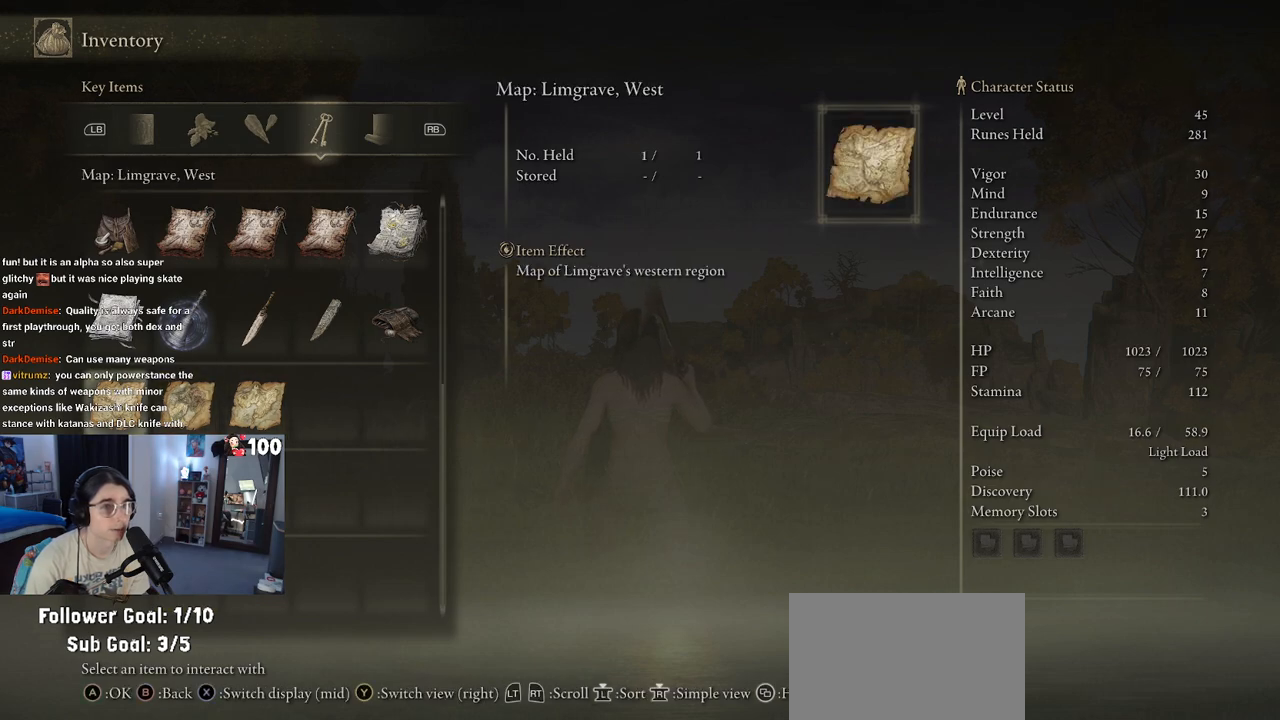
{"buttons": [], "left_stick": "center", "right_stick": "center", "events": [[83, "DPAD_RIGHT", "down"], [200, "DPAD_RIGHT", "up"], [233, "DPAD_RIGHT", "down"], [383, "DPAD_RIGHT", "up"]]}
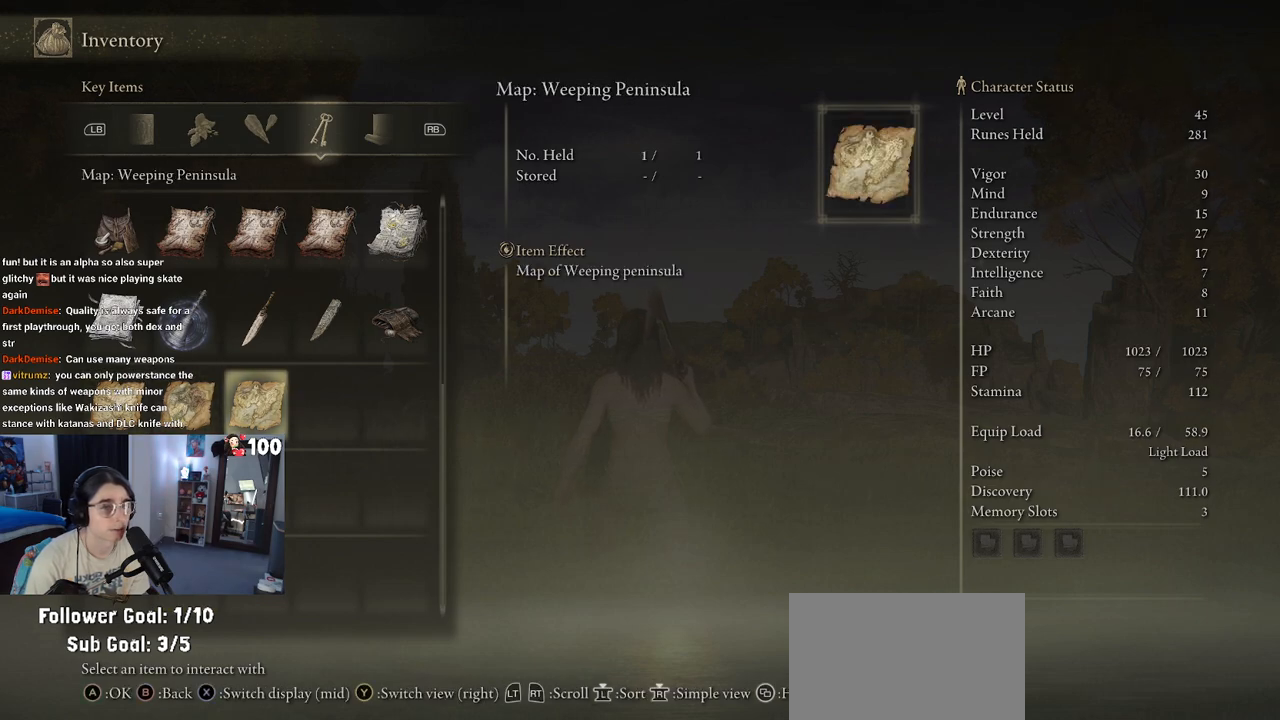
{"buttons": ["DPAD_DOWN"], "left_stick": "center", "right_stick": "center", "events": [[217, "DPAD_LEFT", "down"], [300, "DPAD_LEFT", "up"], [367, "DPAD_DOWN", "down"]]}
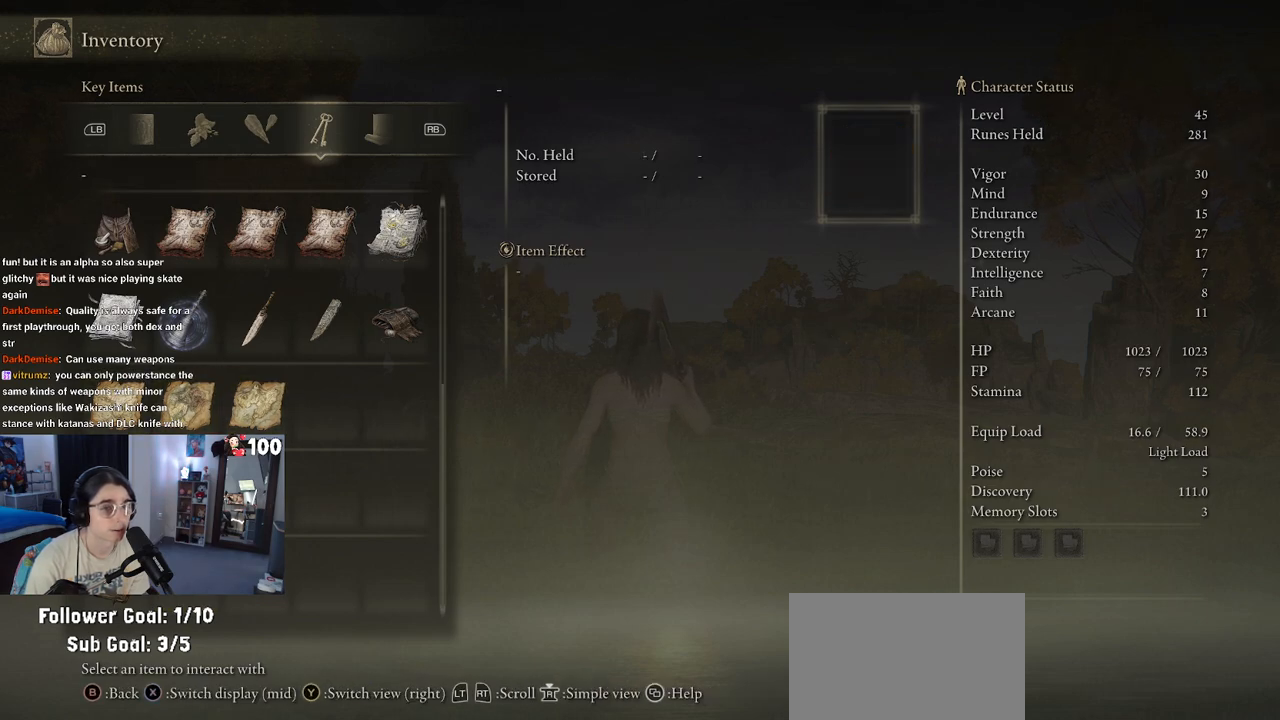
{"buttons": [], "left_stick": "center", "right_stick": "center", "events": [[17, "DPAD_DOWN", "up"], [100, "DPAD_LEFT", "down"], [200, "DPAD_LEFT", "up"]]}
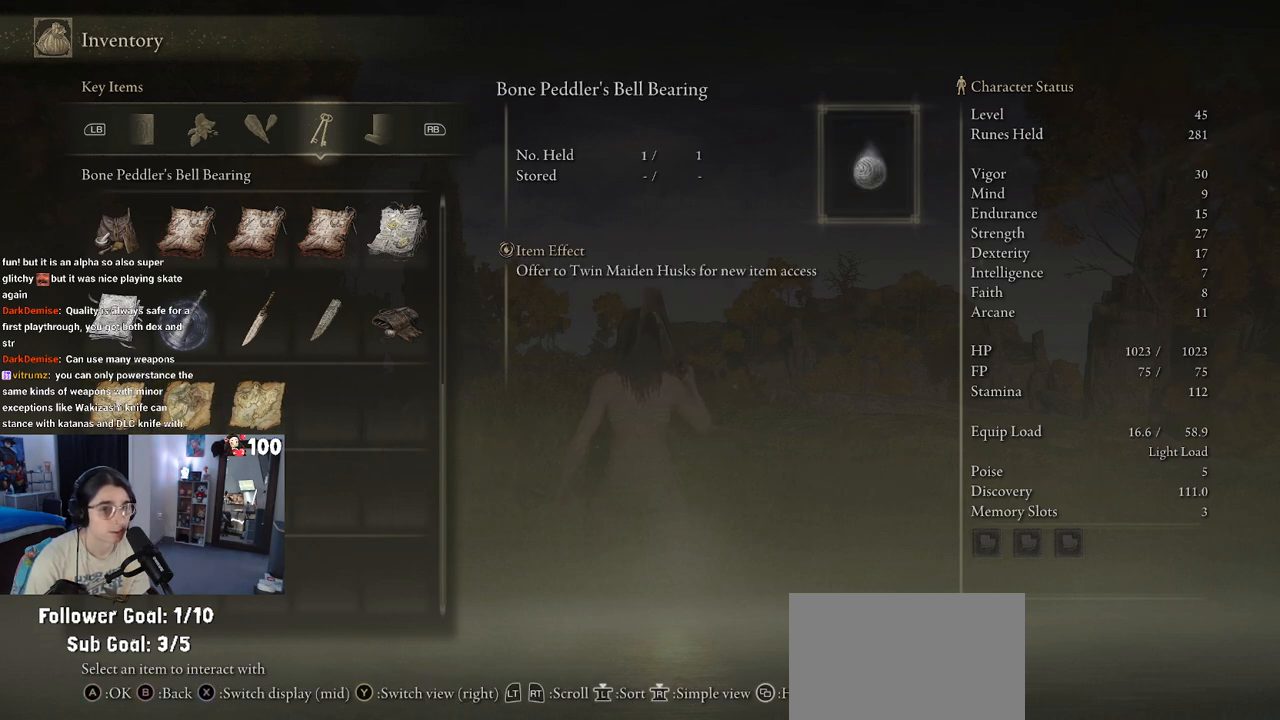
{"buttons": ["DPAD_DOWN"], "left_stick": "center", "right_stick": "center", "events": [[450, "DPAD_DOWN", "down"]]}
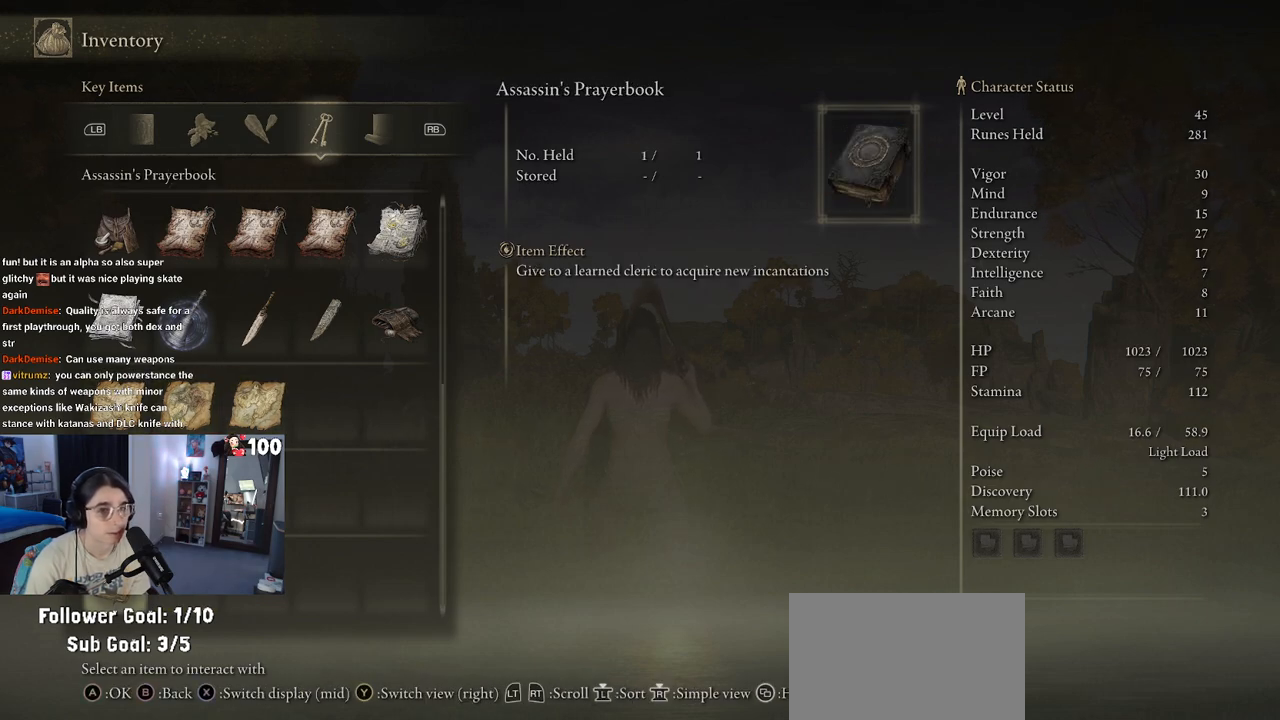
{"buttons": [], "left_stick": "center", "right_stick": "center", "events": [[67, "DPAD_DOWN", "up"]]}
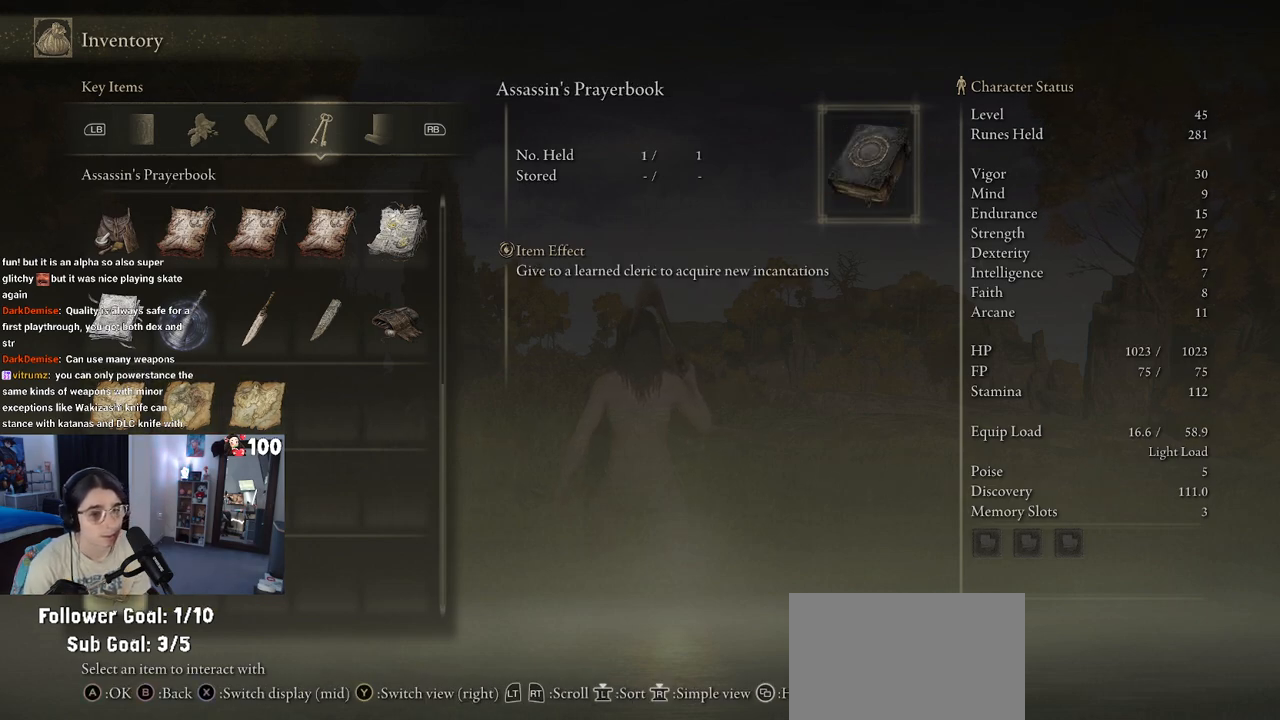
{"buttons": [], "left_stick": "center", "right_stick": "center", "events": [[50, "DPAD_UP", "down"], [133, "DPAD_UP", "up"]]}
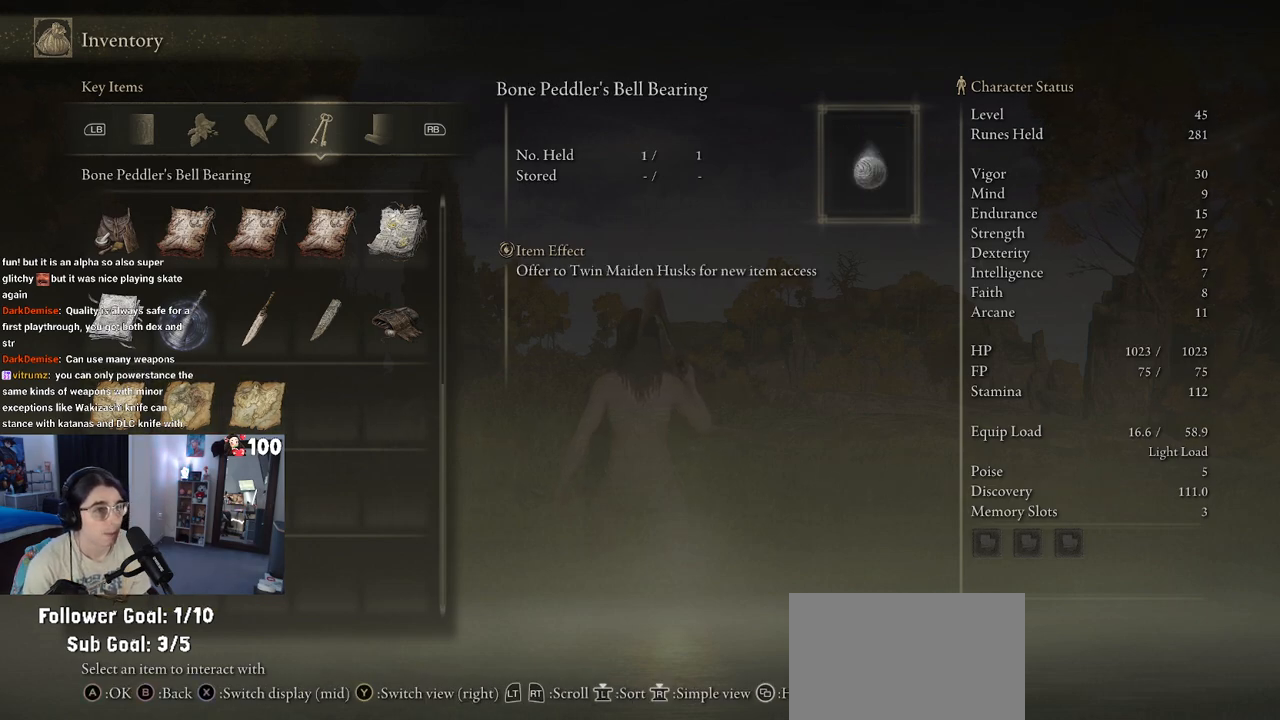
{"buttons": [], "left_stick": "center", "right_stick": "center", "events": []}
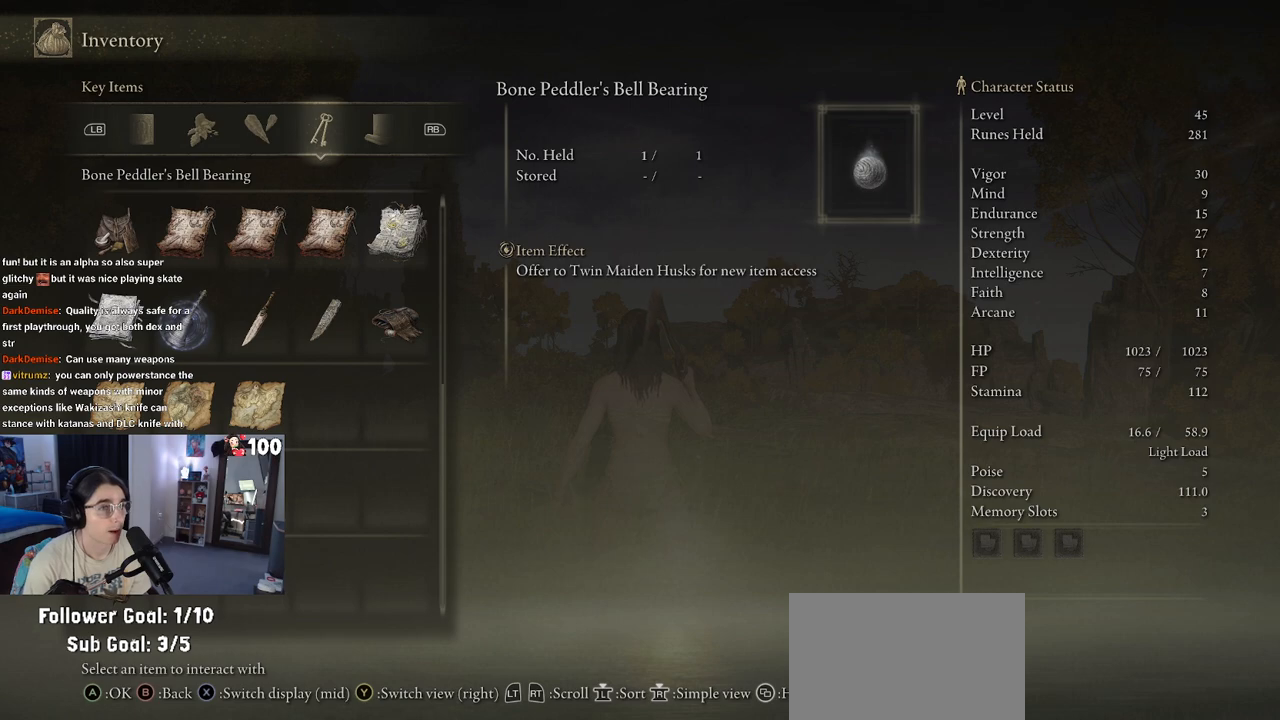
{"buttons": [], "left_stick": "center", "right_stick": "center", "events": []}
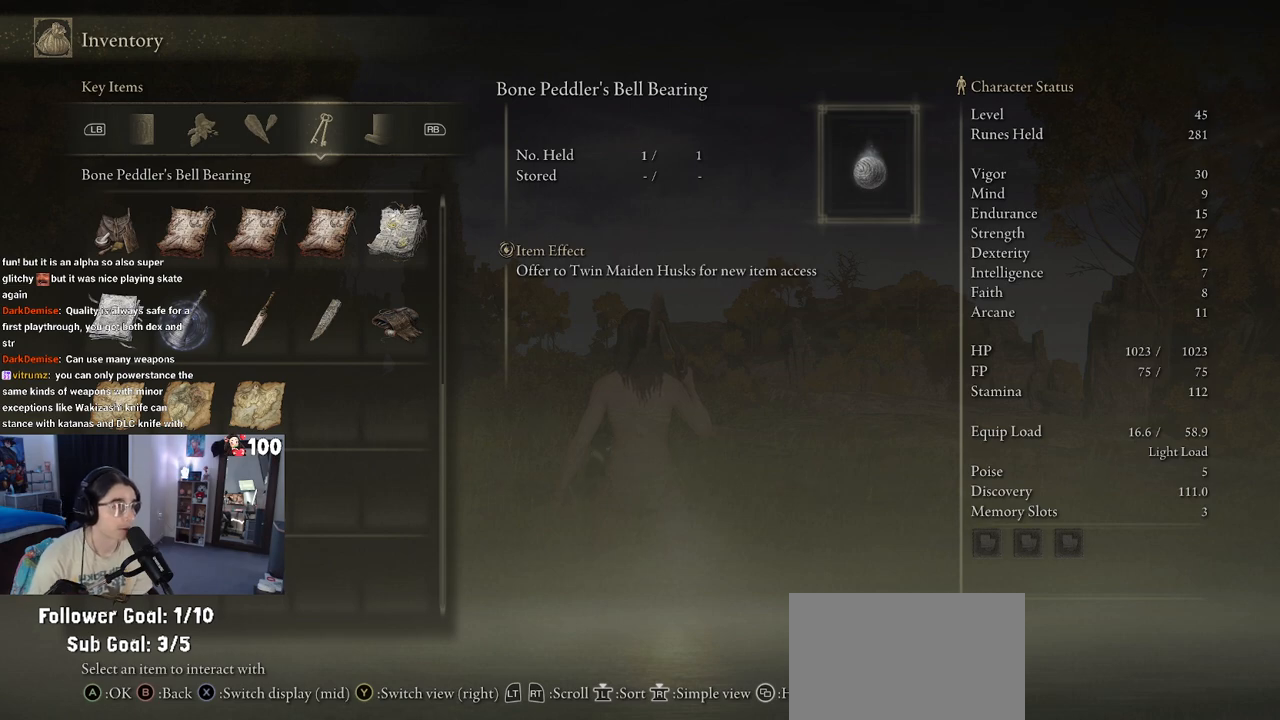
{"buttons": [], "left_stick": "center", "right_stick": "center", "events": []}
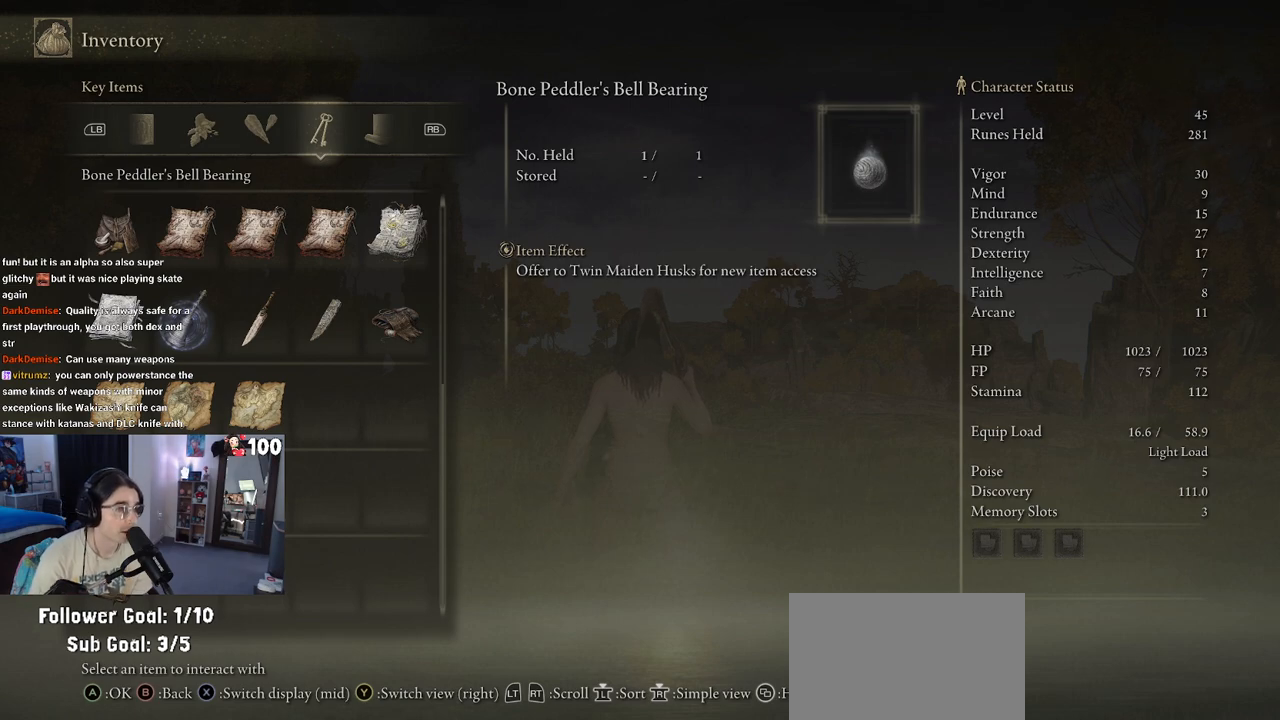
{"buttons": [], "left_stick": "center", "right_stick": "center", "events": []}
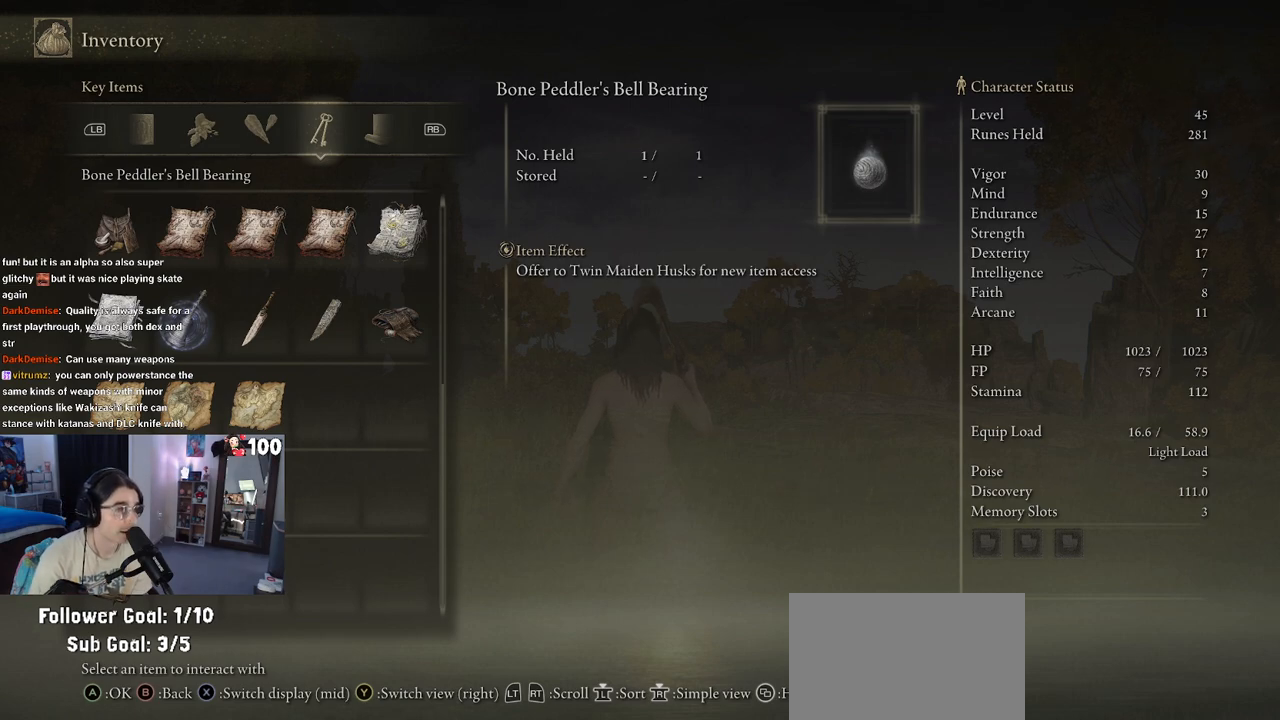
{"buttons": [], "left_stick": "center", "right_stick": "center", "events": []}
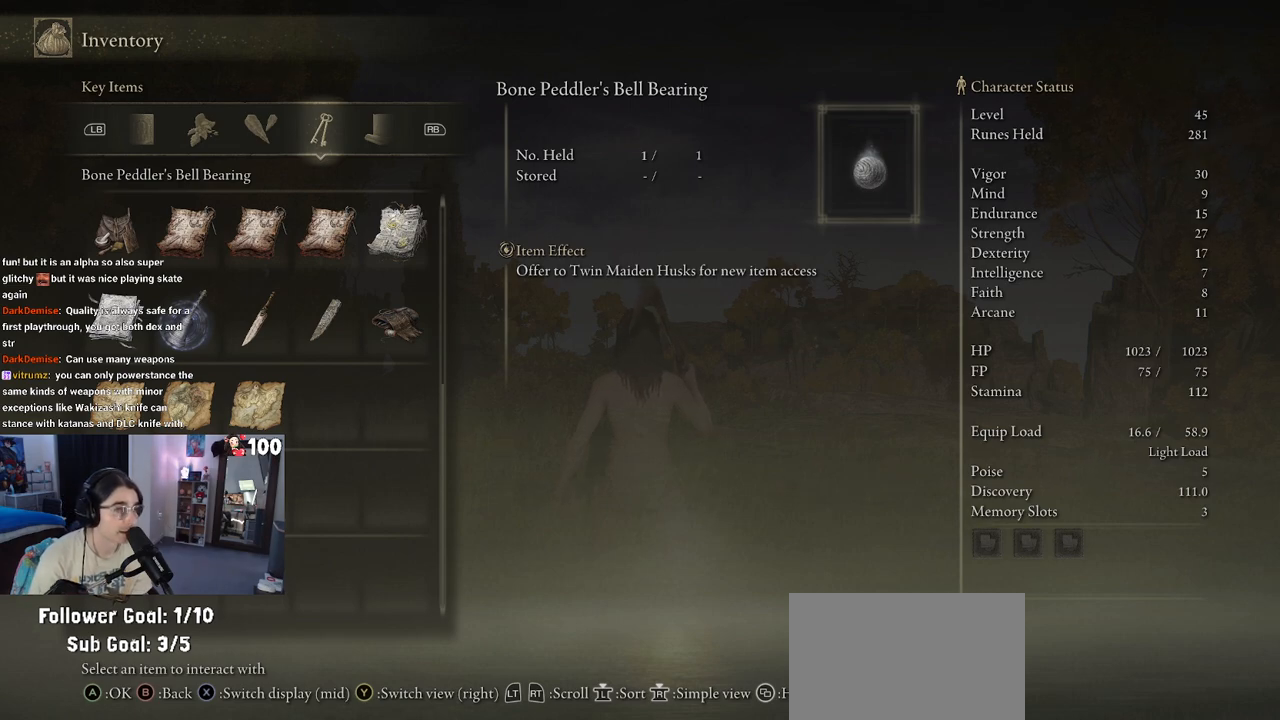
{"buttons": [], "left_stick": "center", "right_stick": "center", "events": [[167, "DPAD_DOWN", "down"], [317, "DPAD_DOWN", "up"]]}